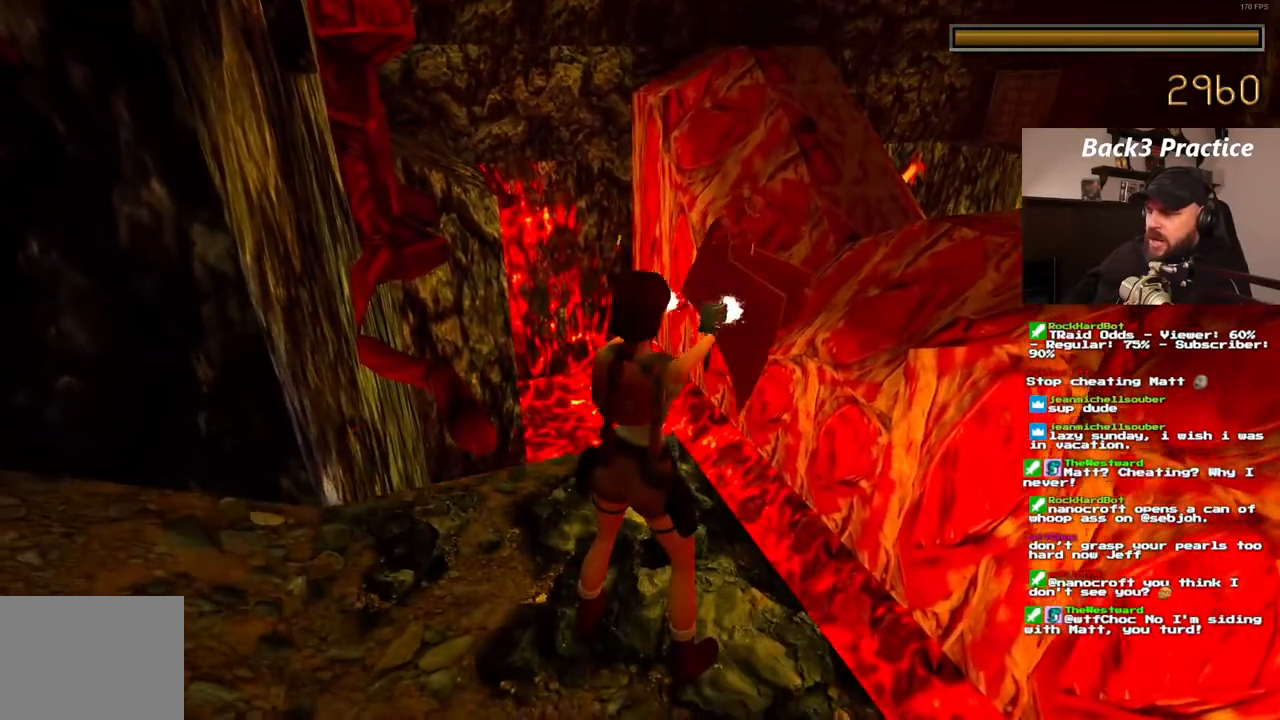
Gameplay with a controller (PlayStation layout); each line is a JSON object with the inputs held at the frame after it (dt_ms = milliseconds from this image to that frame). "events" lists button and stick changes between this image and that frame as [ms after this image, input, new state], when the widget could be followed in between. Not read: HOME L3 R3.
{"dt_ms": 500, "buttons": ["CROSS"], "left_stick": "center", "right_stick": "center", "events": [[67, "DPAD_RIGHT", "up"], [317, "DPAD_LEFT", "down"], [417, "DPAD_LEFT", "up"]]}
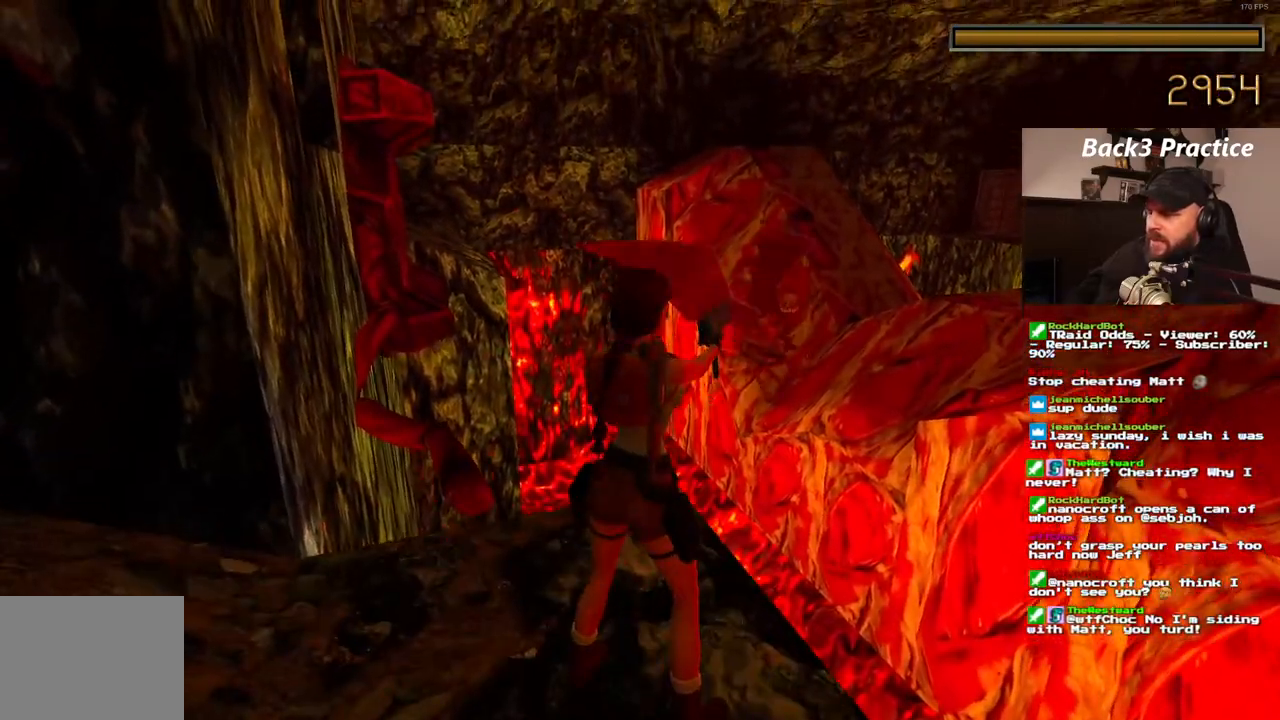
{"dt_ms": 500, "buttons": ["CROSS"], "left_stick": "center", "right_stick": "center", "events": []}
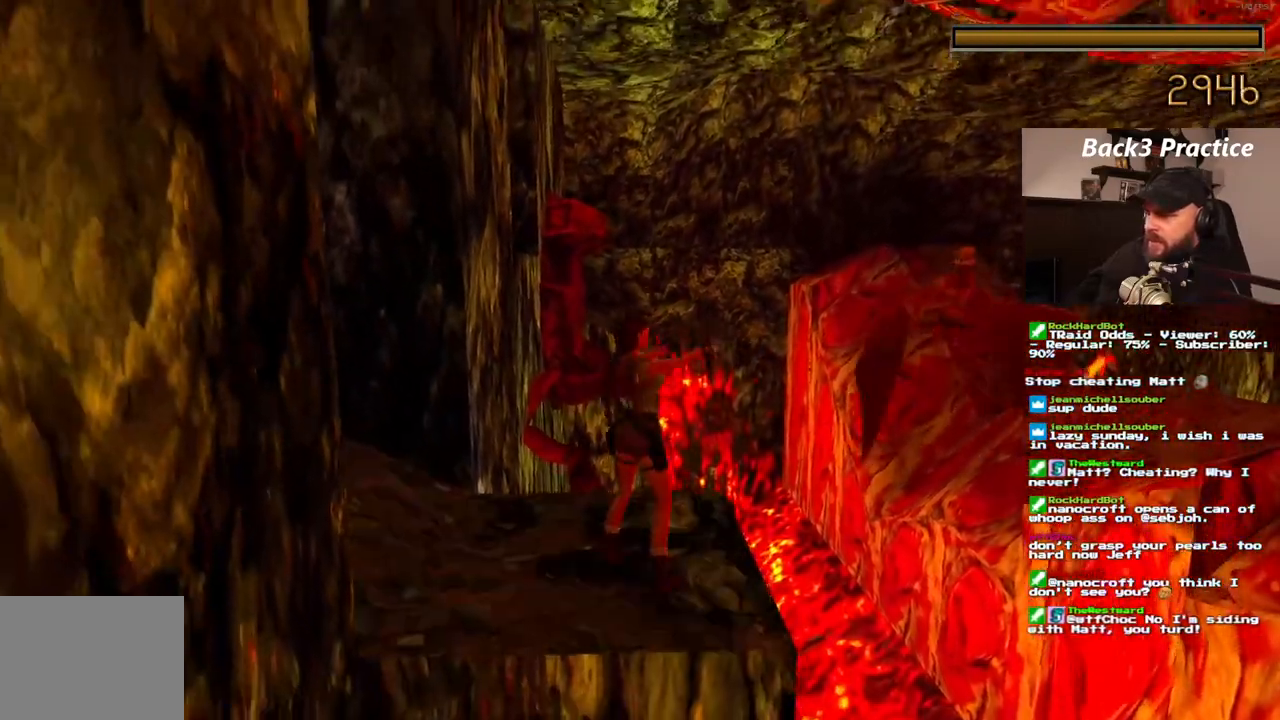
{"dt_ms": 500, "buttons": ["CROSS", "DPAD_RIGHT"], "left_stick": "center", "right_stick": "center", "events": [[67, "DPAD_RIGHT", "down"], [167, "DPAD_RIGHT", "up"], [433, "DPAD_RIGHT", "down"]]}
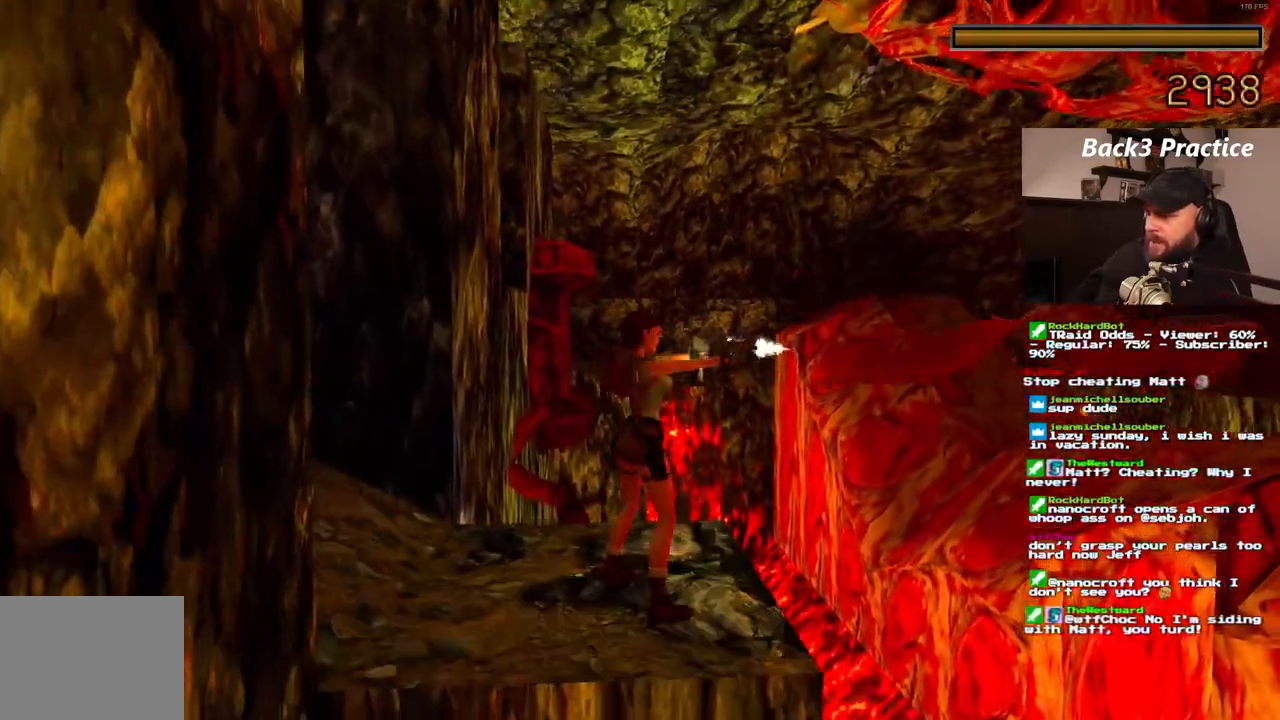
{"dt_ms": 500, "buttons": ["CROSS", "DPAD_RIGHT"], "left_stick": "center", "right_stick": "center", "events": [[67, "DPAD_RIGHT", "up"], [467, "DPAD_RIGHT", "down"]]}
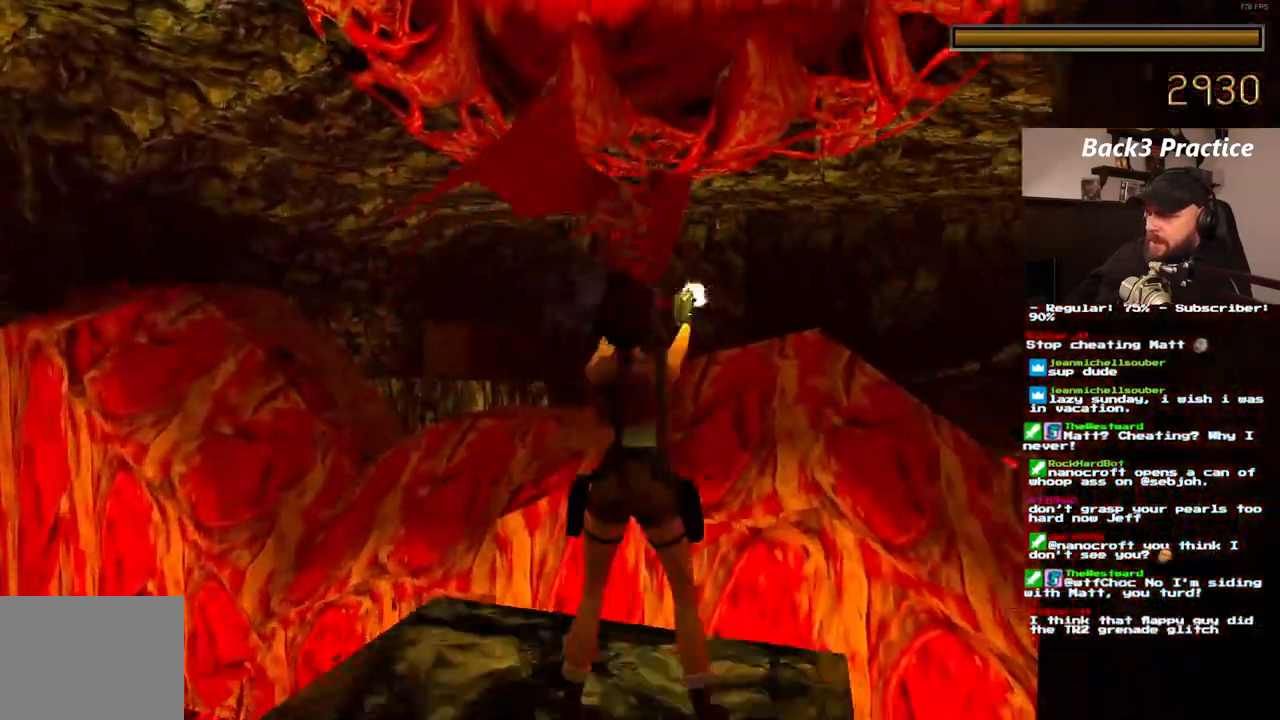
{"dt_ms": 1000, "buttons": ["CROSS", "DPAD_RIGHT"], "left_stick": "center", "right_stick": "center"}
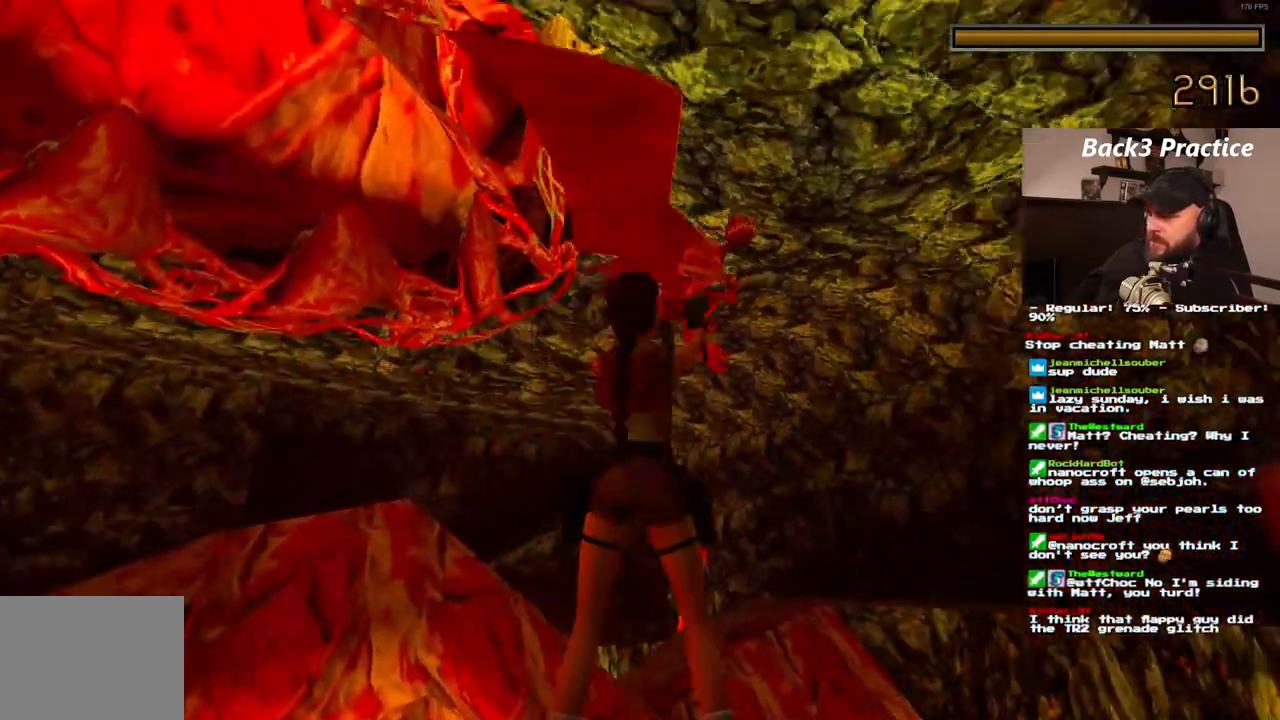
{"dt_ms": 500, "buttons": ["CROSS"], "left_stick": "center", "right_stick": "center"}
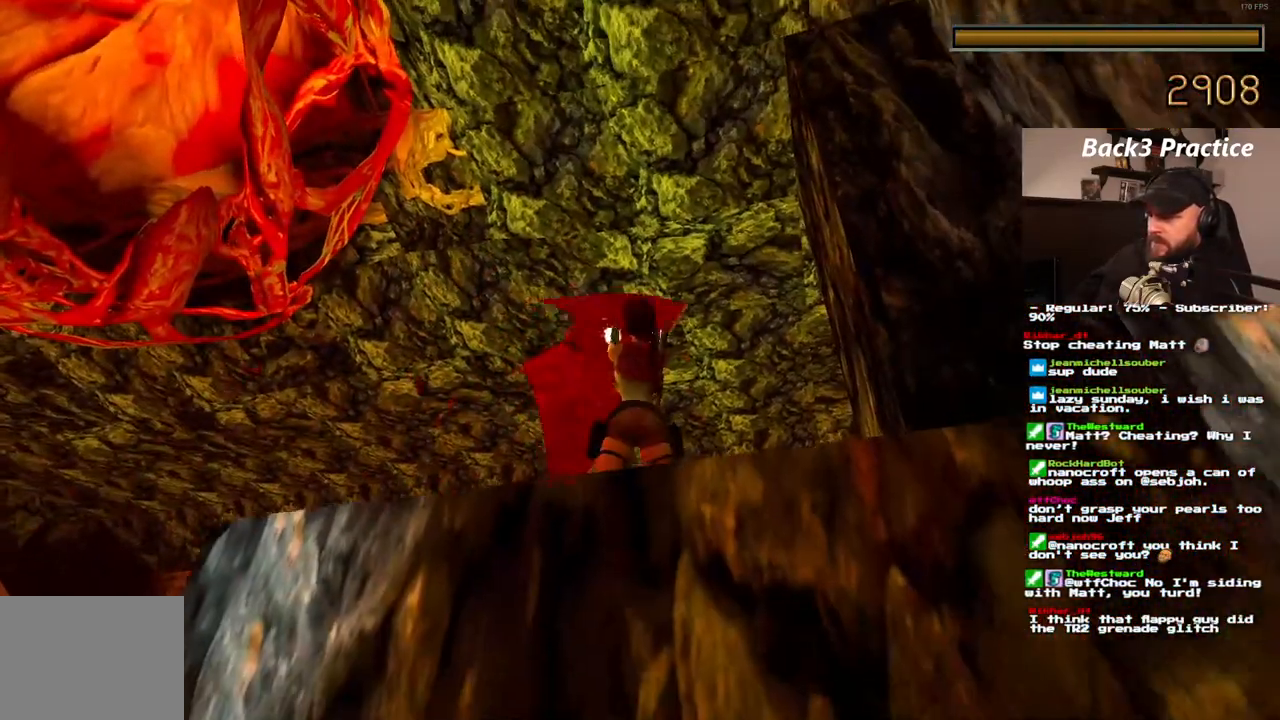
{"dt_ms": 500, "buttons": ["CROSS", "DPAD_RIGHT"], "left_stick": "center", "right_stick": "center", "events": [[467, "DPAD_RIGHT", "down"]]}
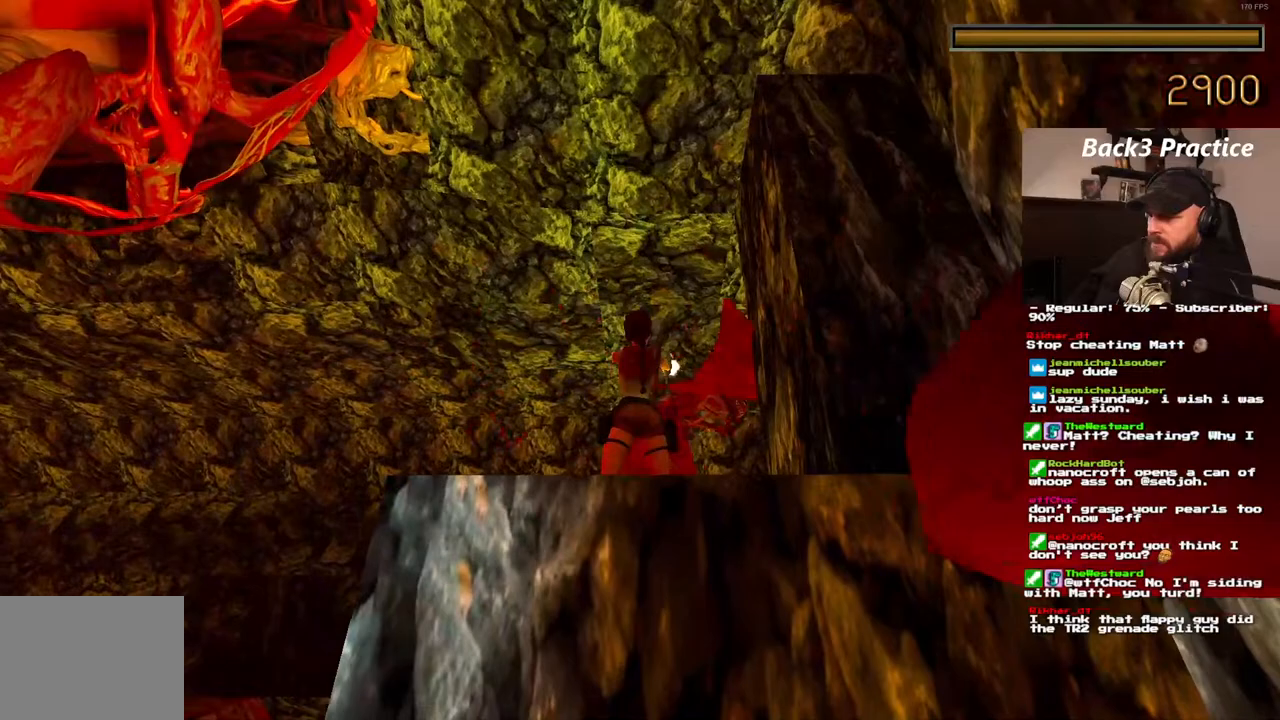
{"dt_ms": 1000, "buttons": ["CROSS"], "left_stick": "center", "right_stick": "center", "events": [[100, "DPAD_RIGHT", "up"], [350, "R1", "down"], [517, "DPAD_LEFT", "down"], [617, "DPAD_LEFT", "up"], [900, "R1", "up"]]}
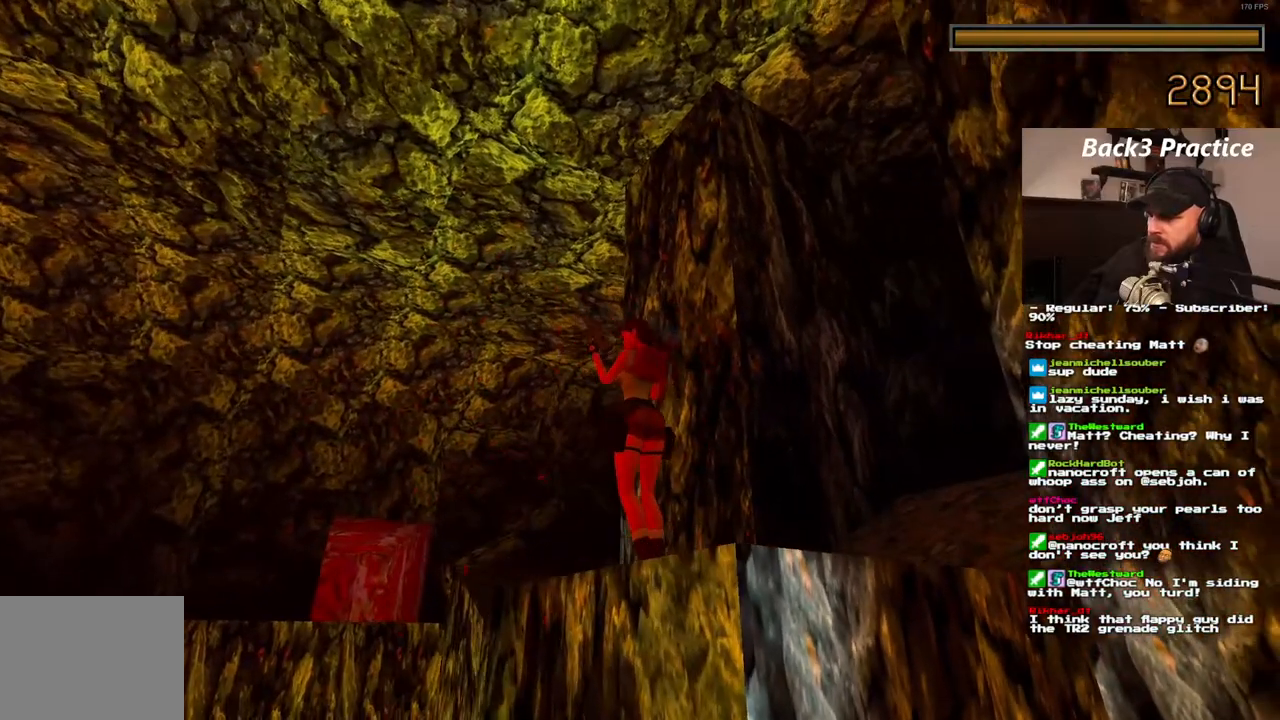
{"dt_ms": 500, "buttons": ["CROSS", "R1"], "left_stick": "center", "right_stick": "center", "events": [[400, "R1", "down"]]}
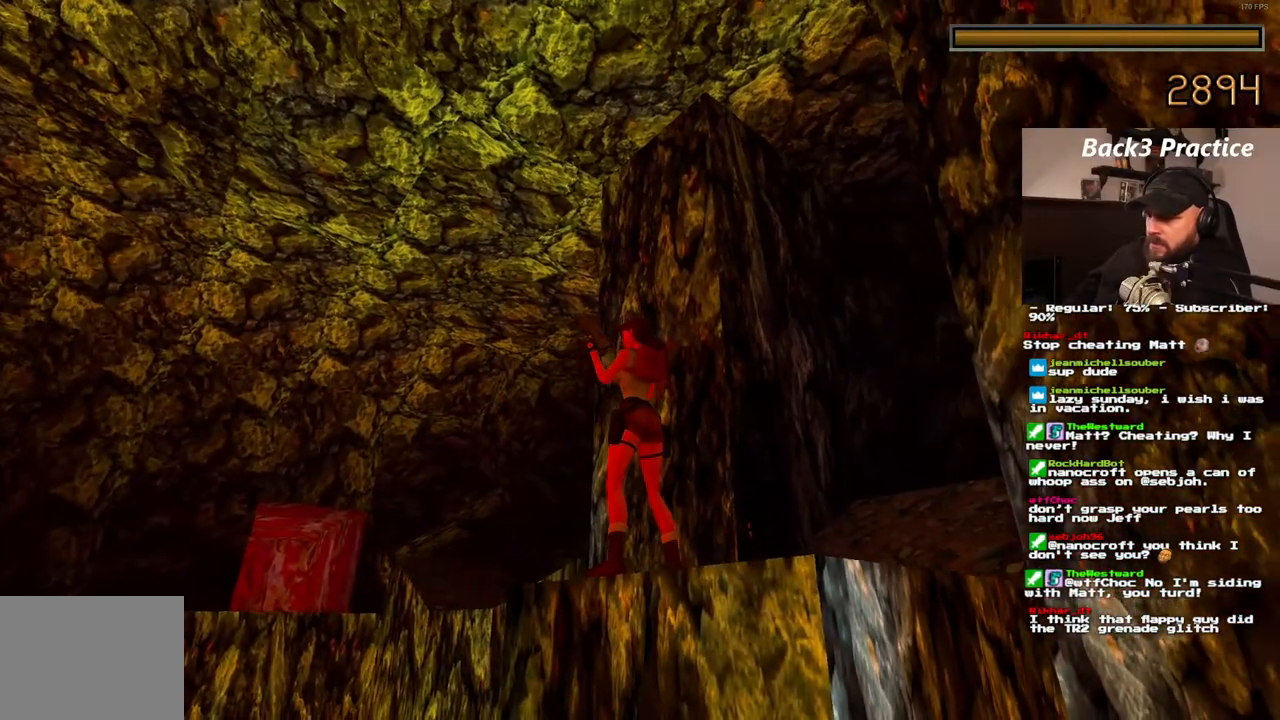
{"dt_ms": 500, "buttons": ["CROSS"], "left_stick": "center", "right_stick": "center", "events": [[33, "DPAD_UP", "down"], [150, "DPAD_UP", "up"], [383, "R1", "up"]]}
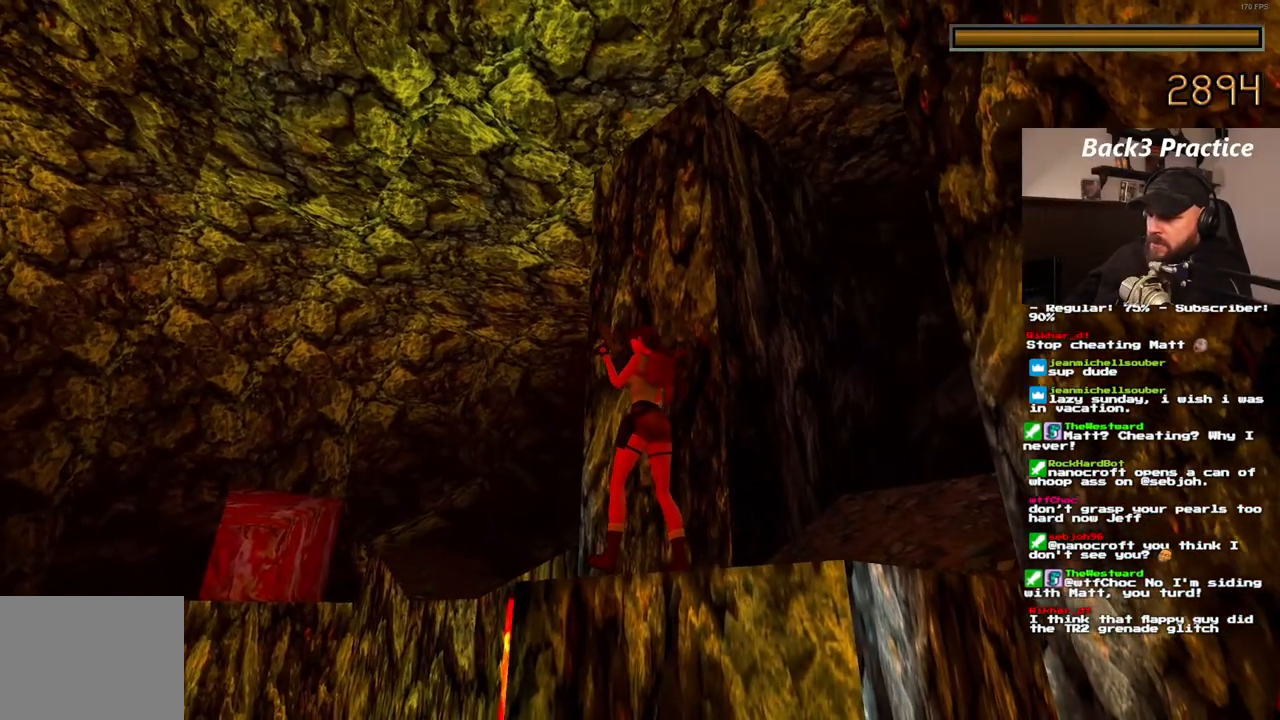
{"dt_ms": 500, "buttons": ["CROSS"], "left_stick": "center", "right_stick": "center", "events": []}
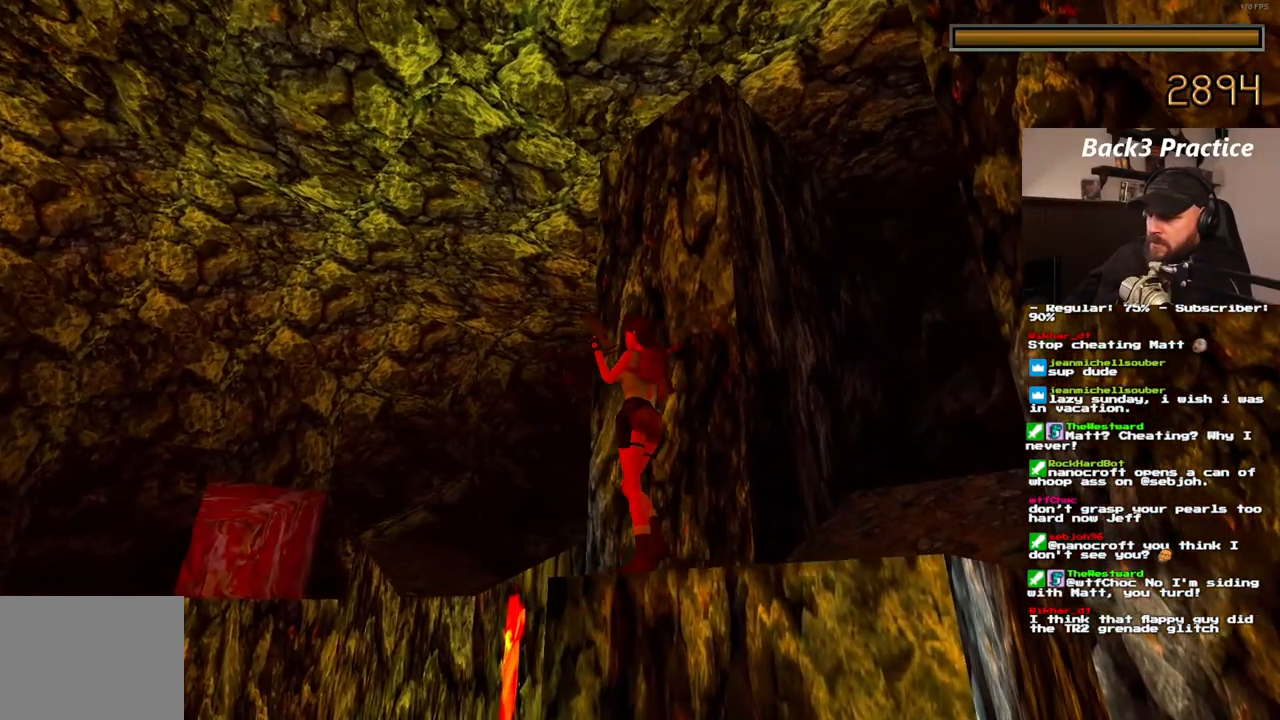
{"dt_ms": 500, "buttons": ["CROSS"], "left_stick": "center", "right_stick": "center", "events": [[150, "DPAD_RIGHT", "down"], [367, "DPAD_RIGHT", "up"]]}
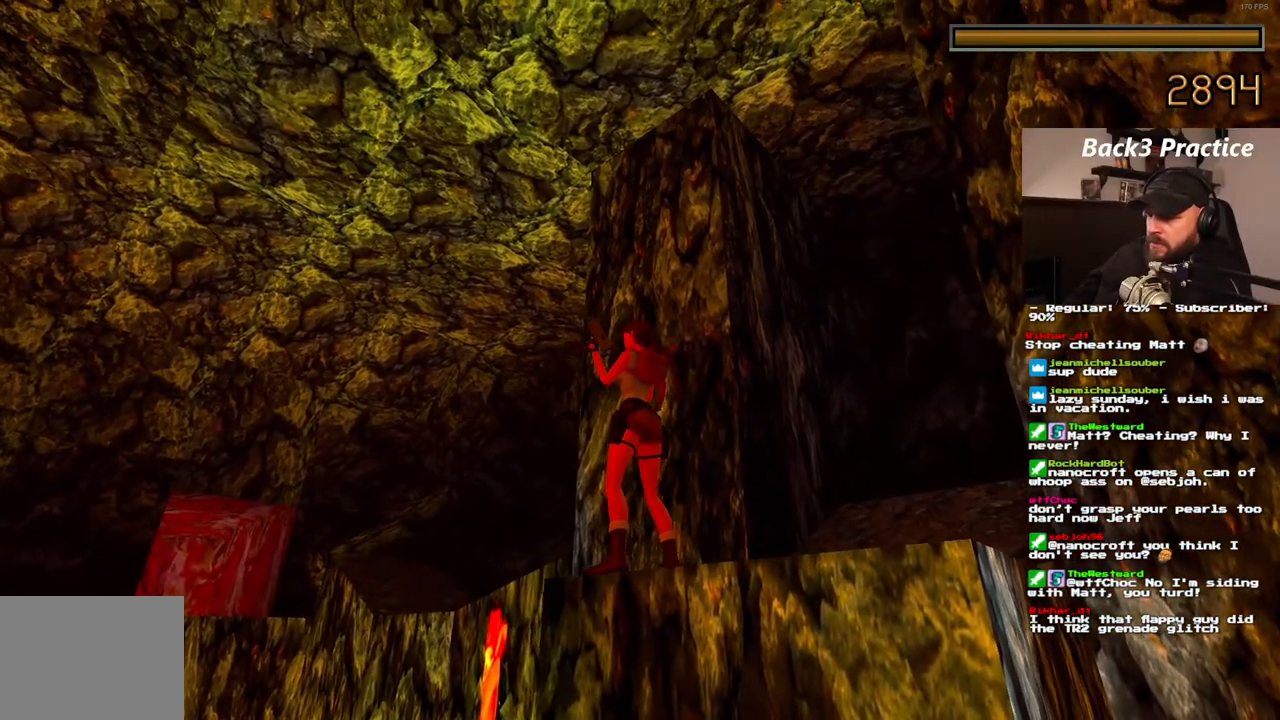
{"dt_ms": 1000, "buttons": ["CROSS"], "left_stick": "center", "right_stick": "center"}
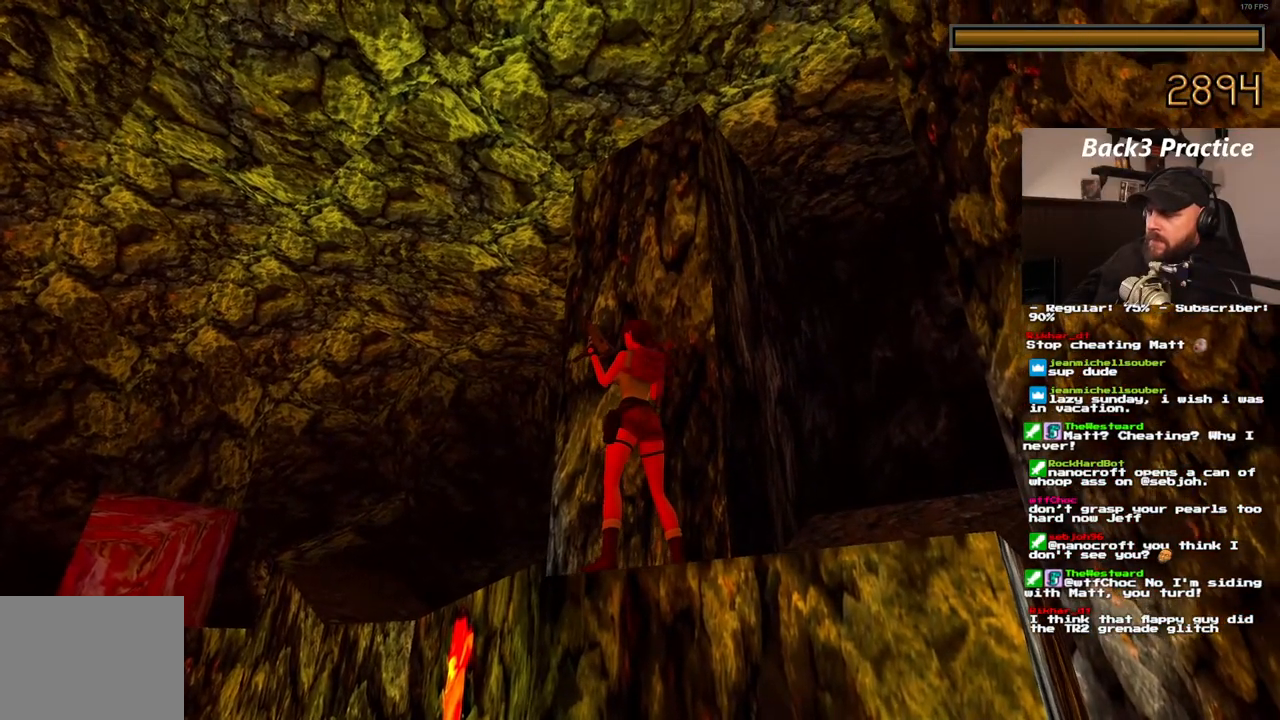
{"dt_ms": 500, "buttons": ["CROSS"], "left_stick": "center", "right_stick": "center", "events": []}
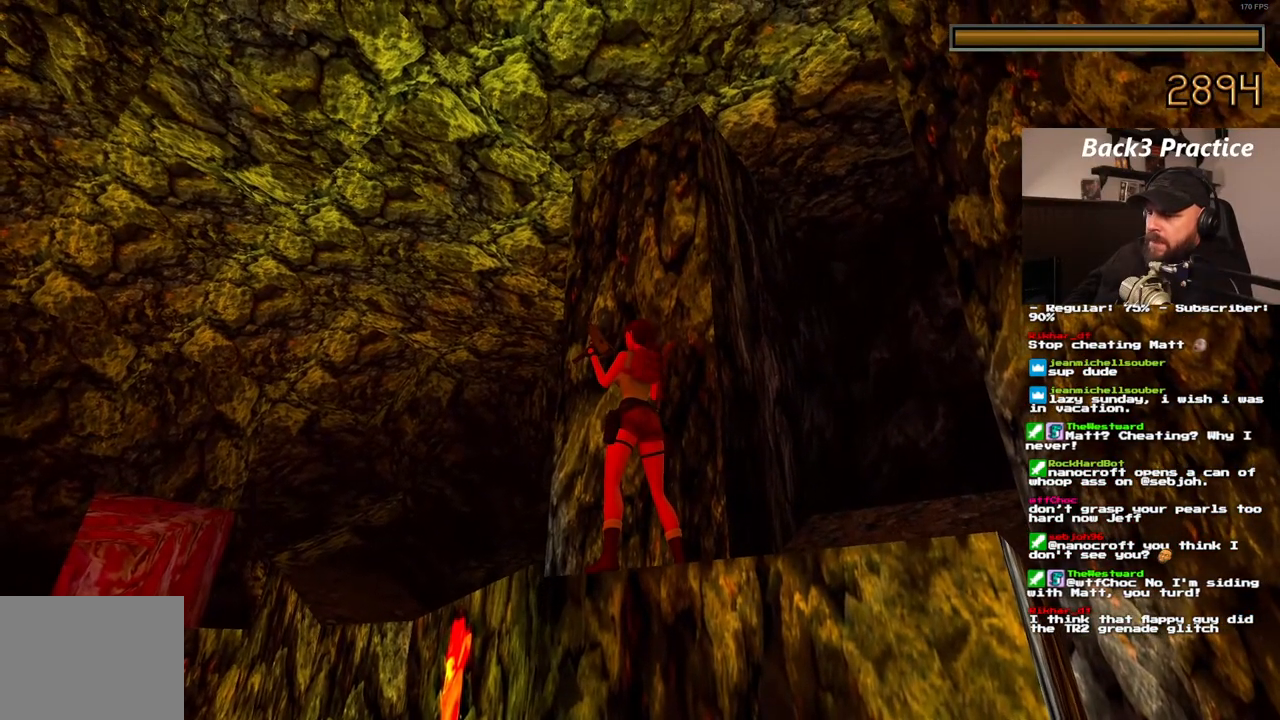
{"dt_ms": 500, "buttons": ["CROSS"], "left_stick": "center", "right_stick": "center", "events": []}
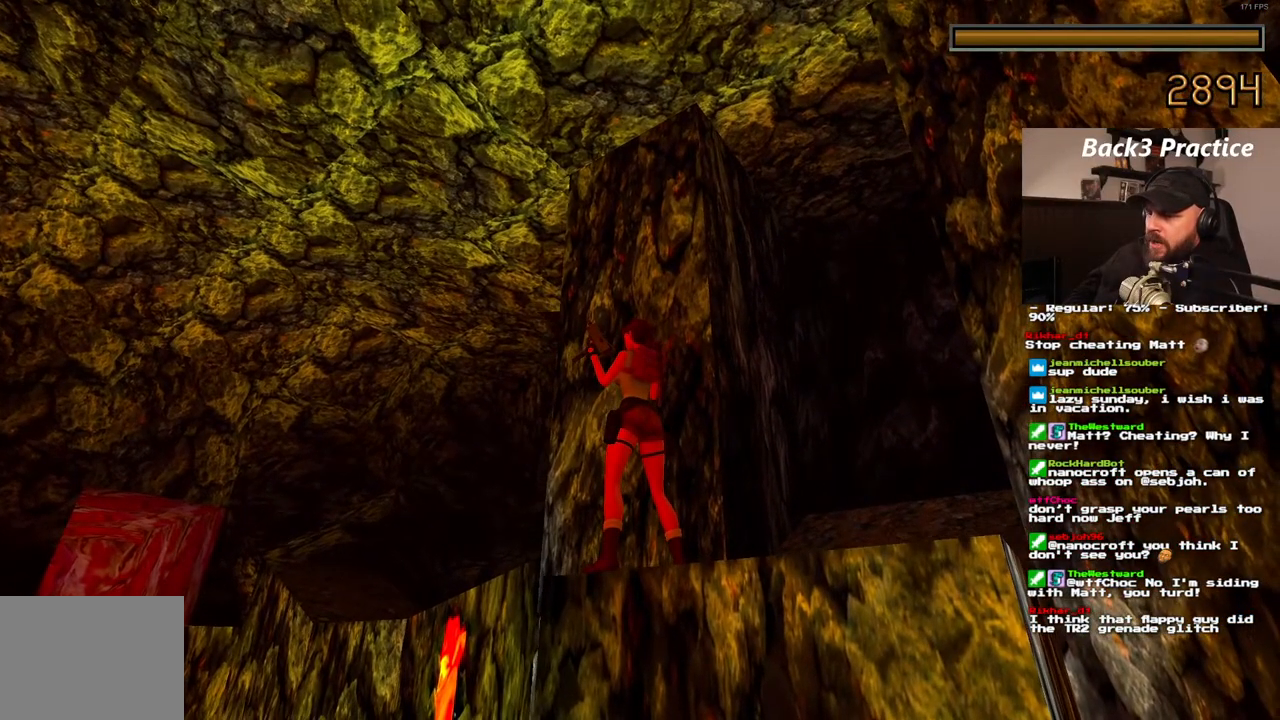
{"dt_ms": 500, "buttons": ["CROSS"], "left_stick": "center", "right_stick": "center"}
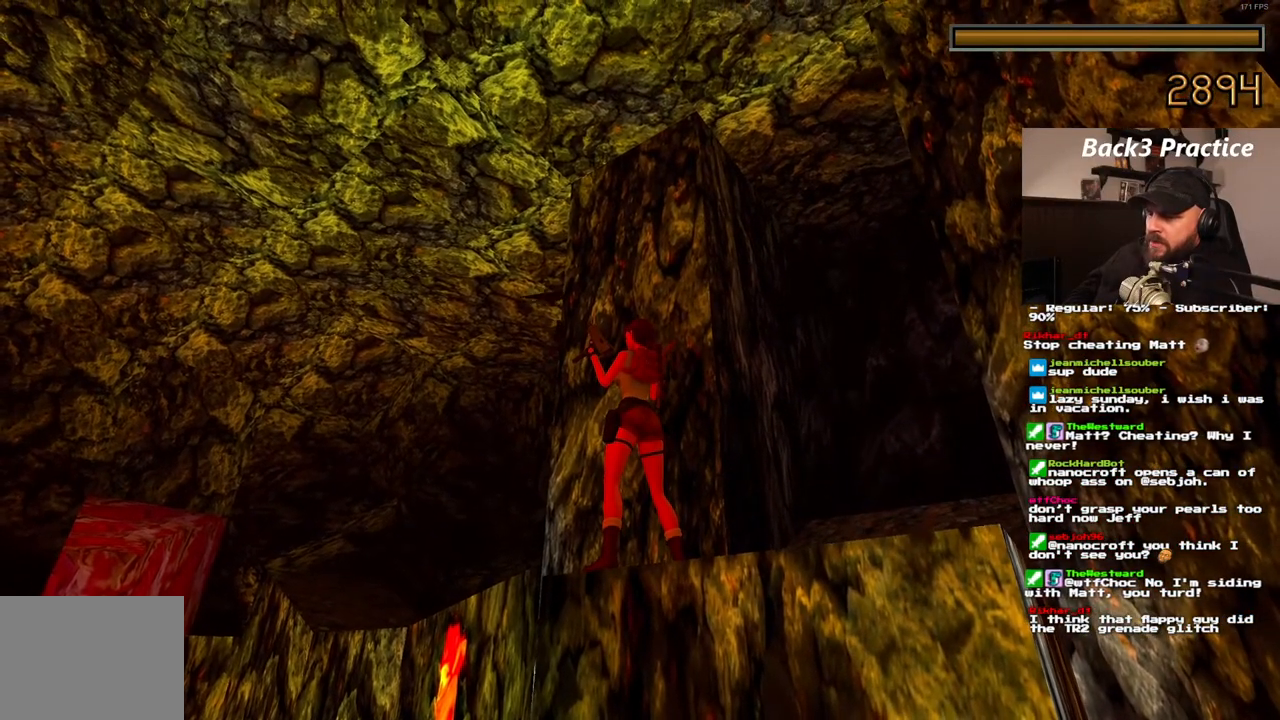
{"dt_ms": 500, "buttons": ["CROSS"], "left_stick": "center", "right_stick": "center", "events": []}
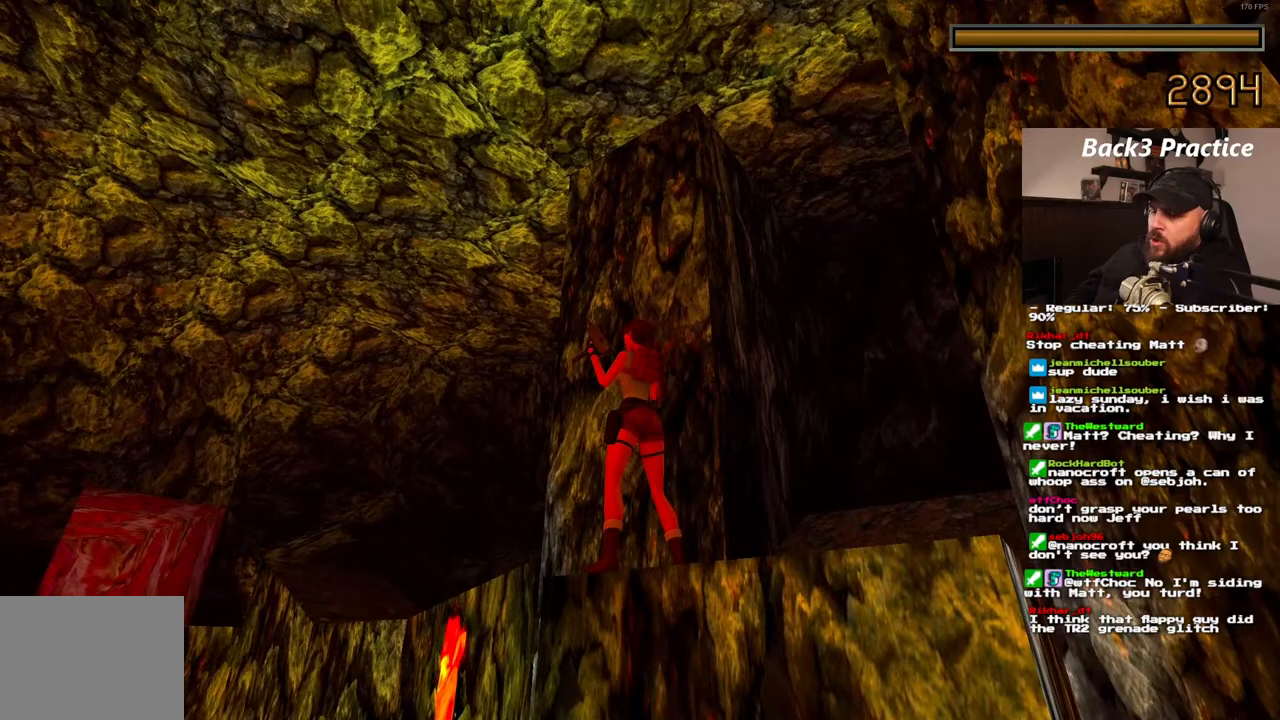
{"dt_ms": 500, "buttons": ["CROSS"], "left_stick": "center", "right_stick": "center"}
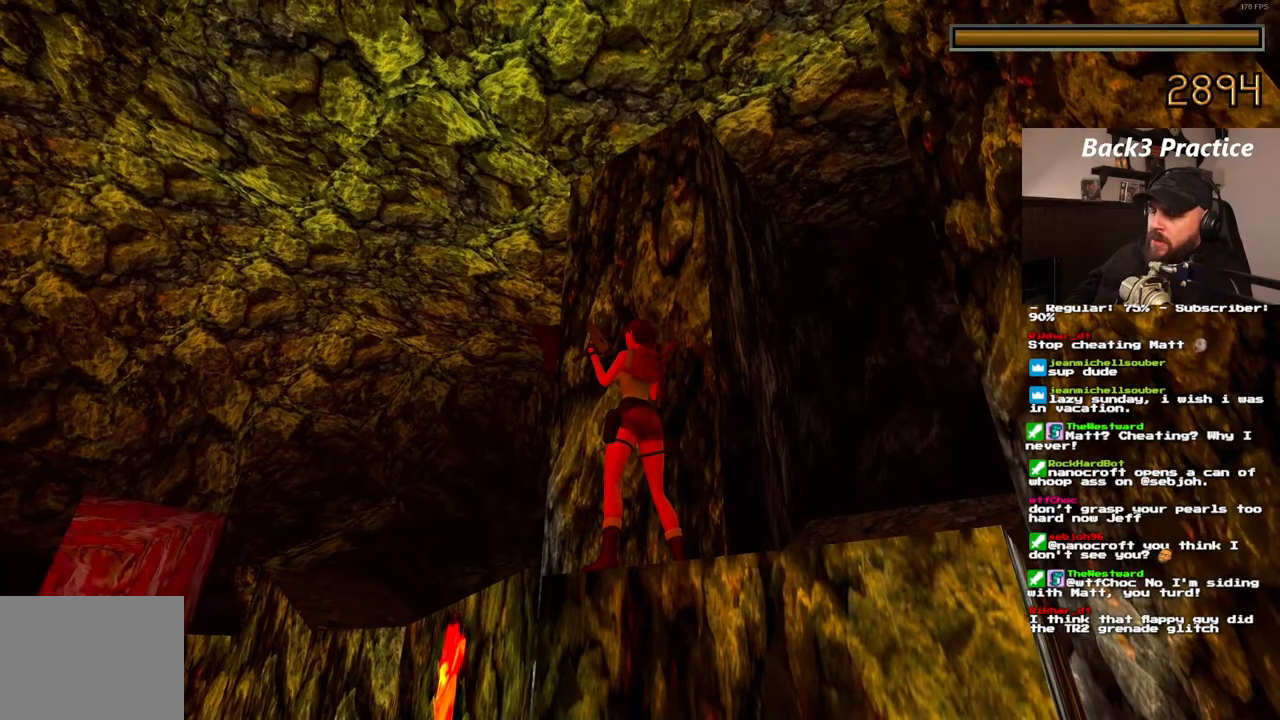
{"dt_ms": 500, "buttons": ["CROSS"], "left_stick": "center", "right_stick": "center"}
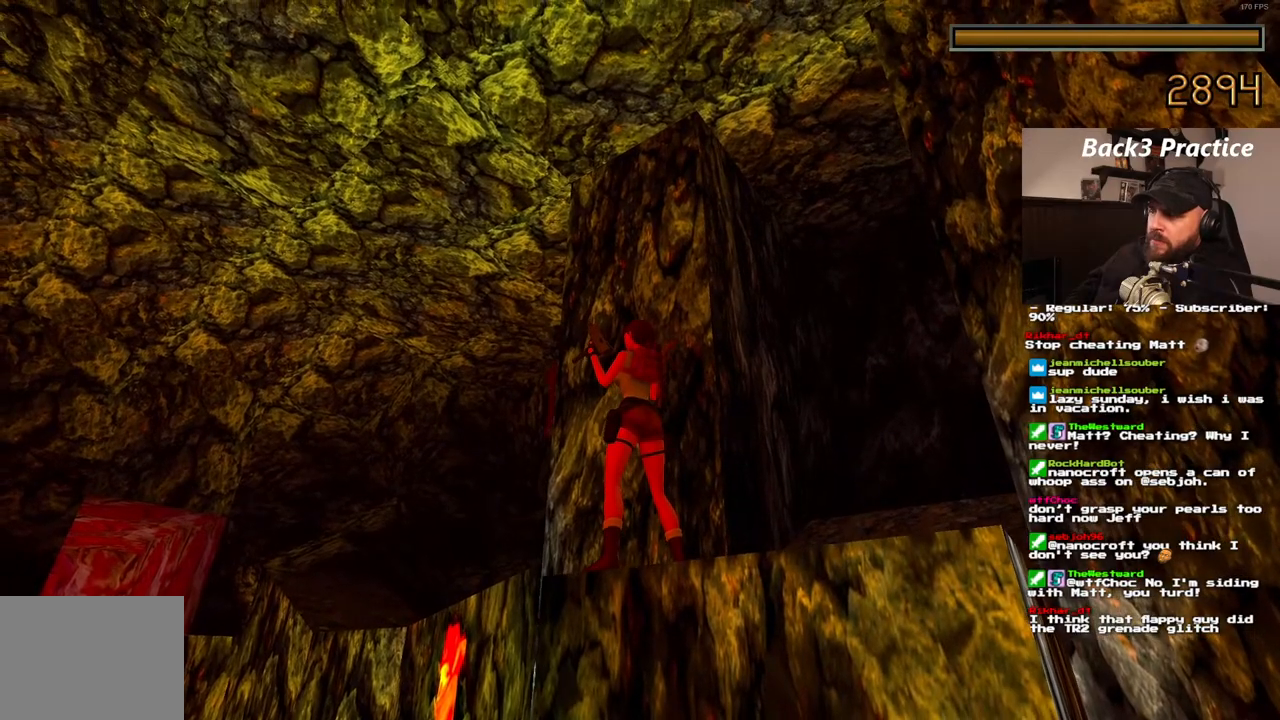
{"dt_ms": 500, "buttons": ["CROSS"], "left_stick": "center", "right_stick": "center", "events": []}
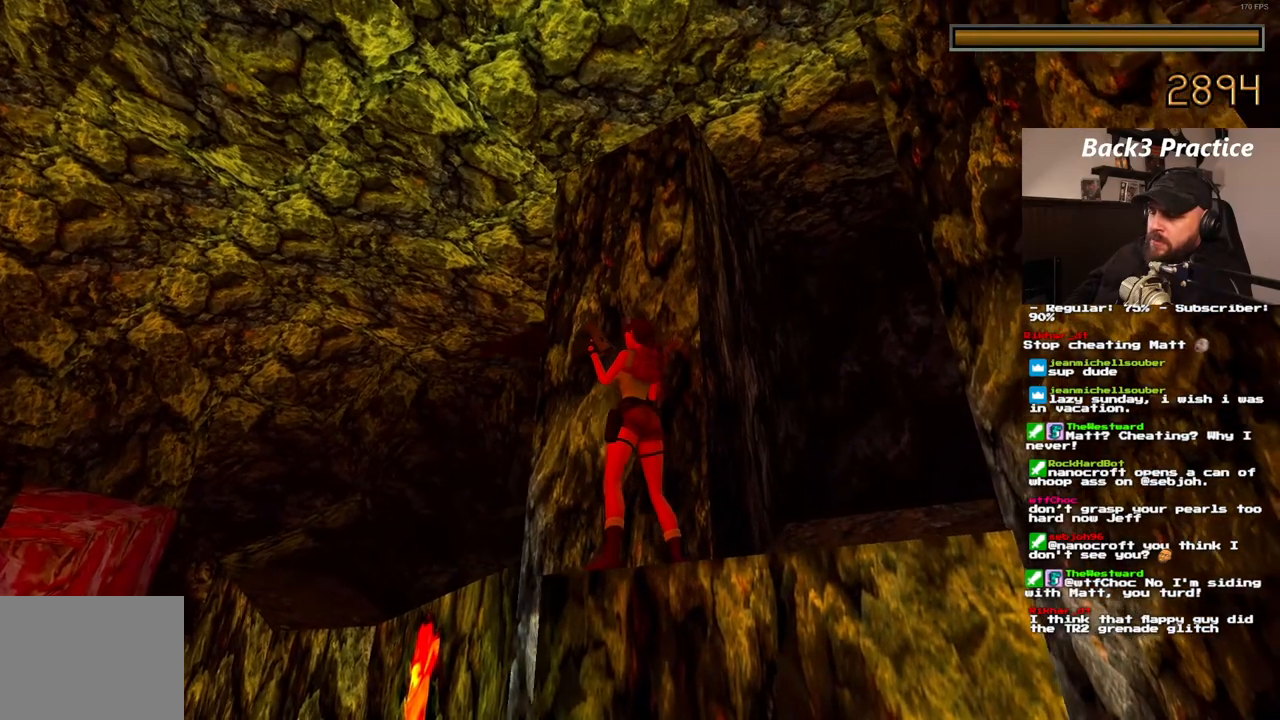
{"dt_ms": 500, "buttons": ["CROSS"], "left_stick": "center", "right_stick": "center", "events": []}
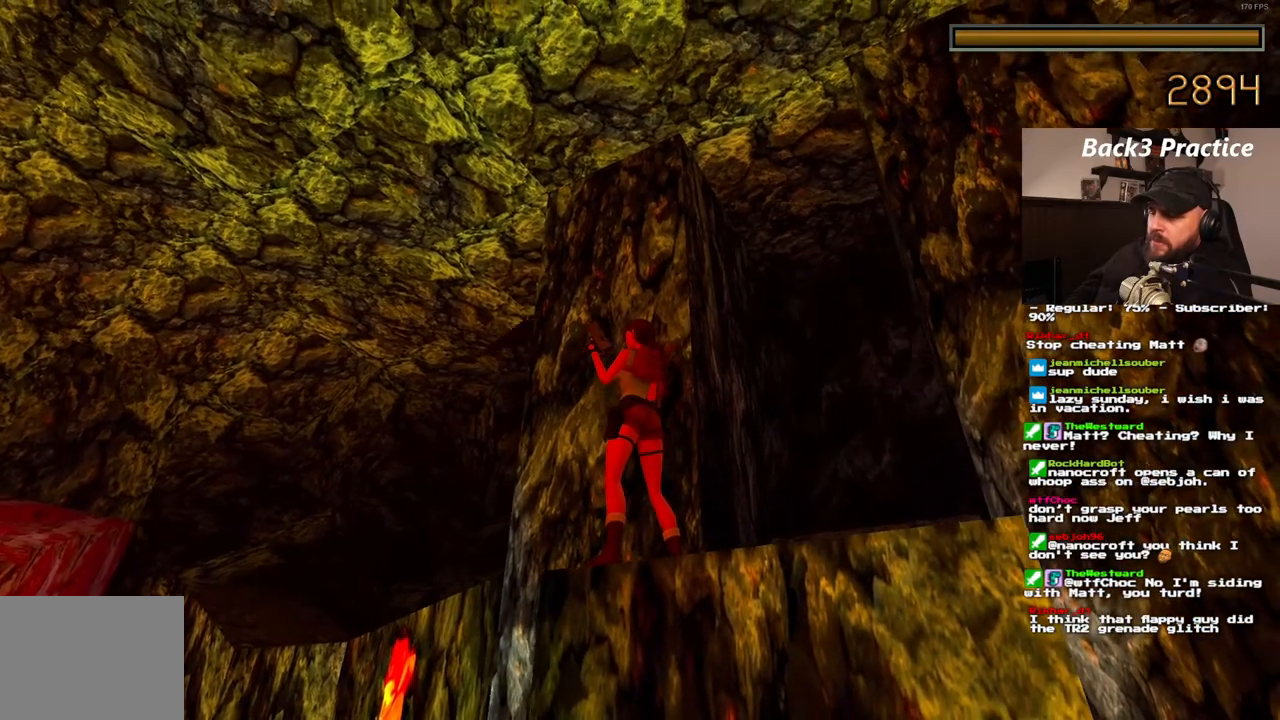
{"dt_ms": 500, "buttons": ["CROSS"], "left_stick": "center", "right_stick": "center", "events": []}
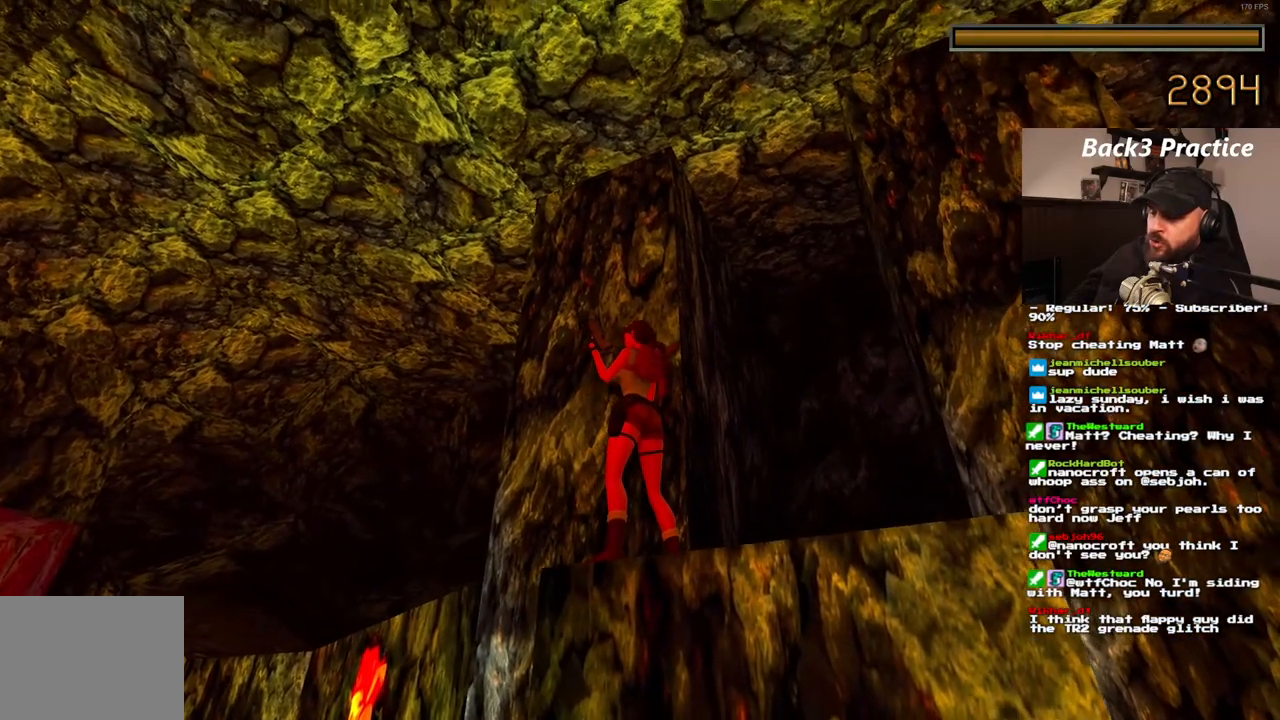
{"dt_ms": 500, "buttons": ["CROSS"], "left_stick": "center", "right_stick": "center", "events": []}
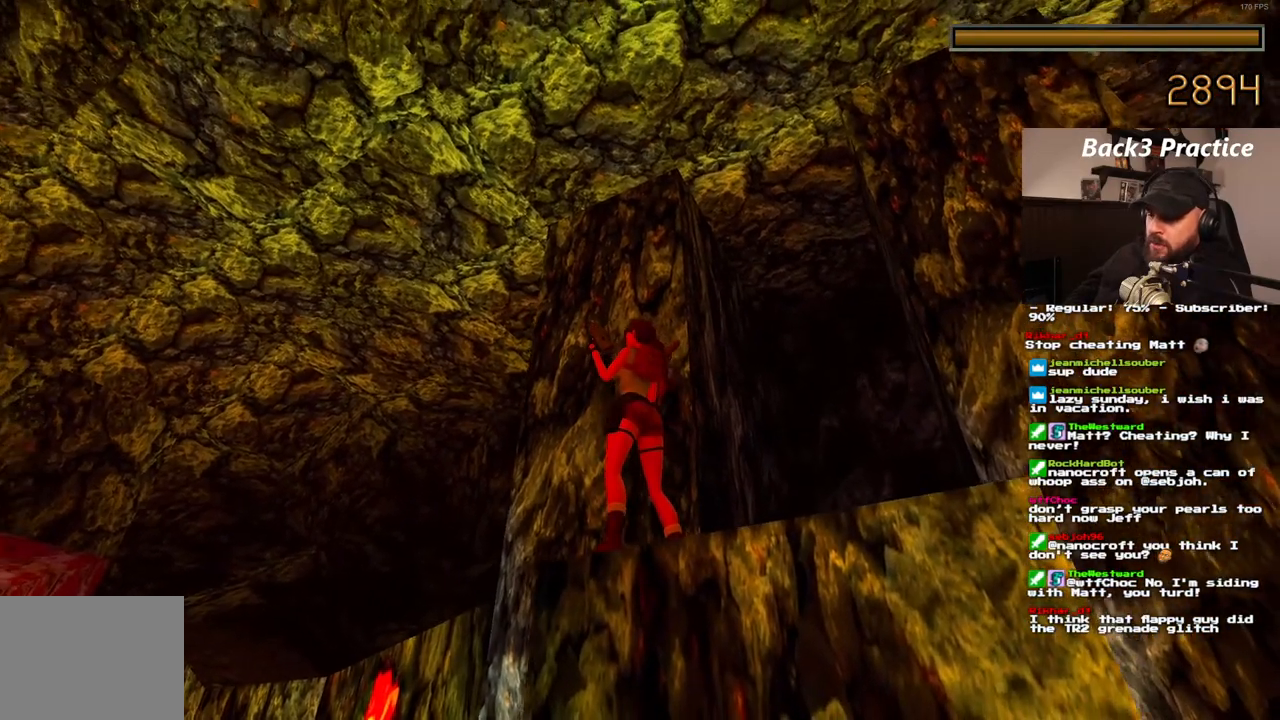
{"dt_ms": 500, "buttons": ["CROSS"], "left_stick": "center", "right_stick": "center", "events": []}